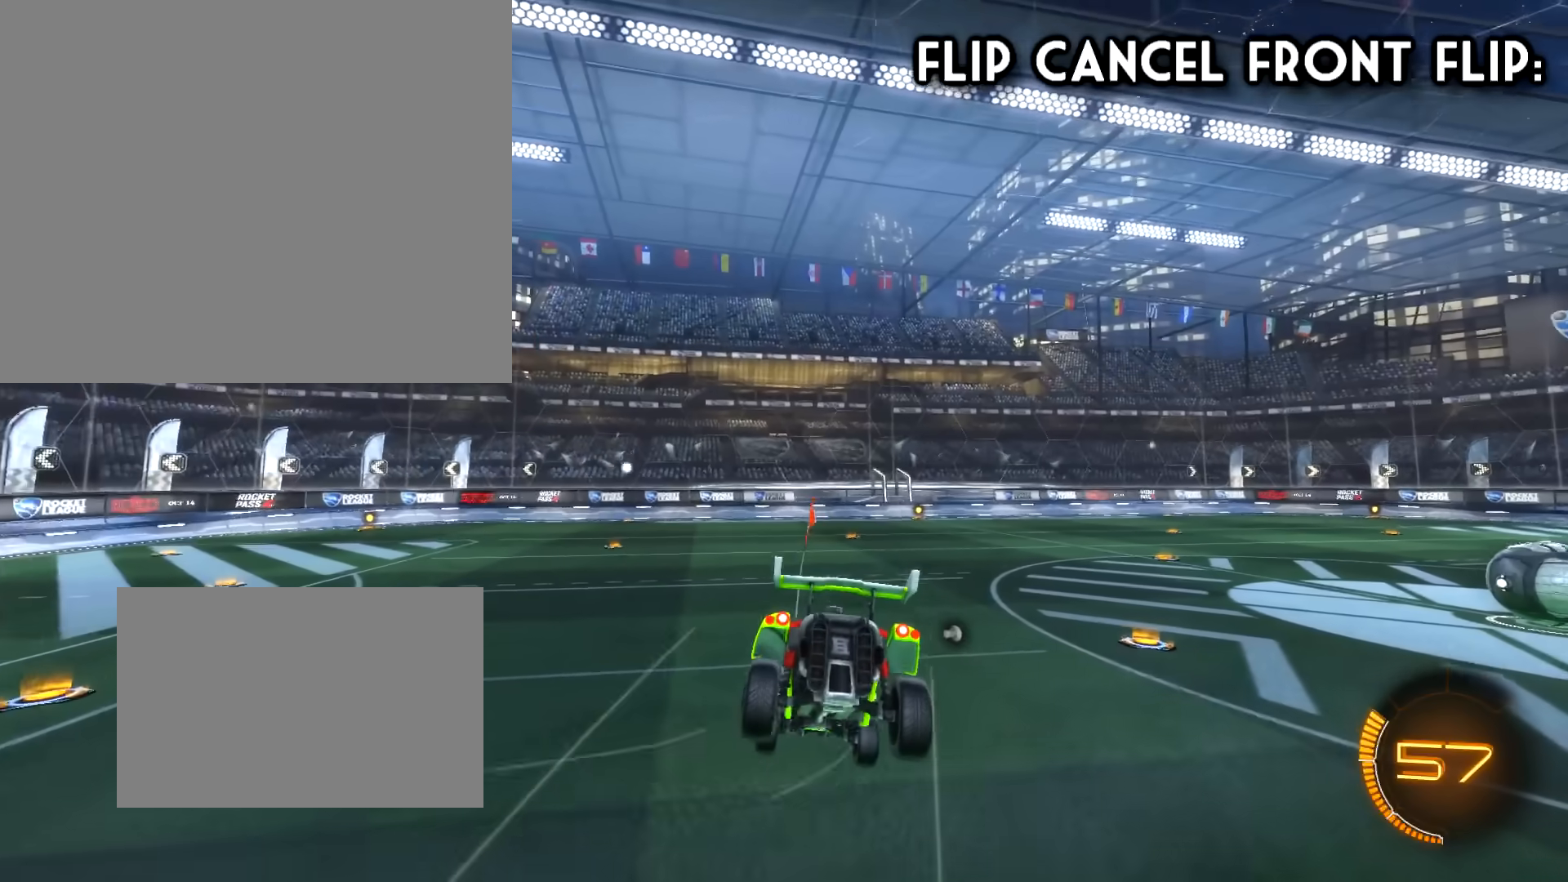
Gameplay with a controller (PlayStation layout); each line is a JSON object with the inputs held at the frame after it. "events" lists button and stick changes between this image and that frame as [ms after this image, input, new state], when the widget could be followed in between. Not read: L3 R3 right_stick.
{"buttons": [], "left_stick": "down", "events": []}
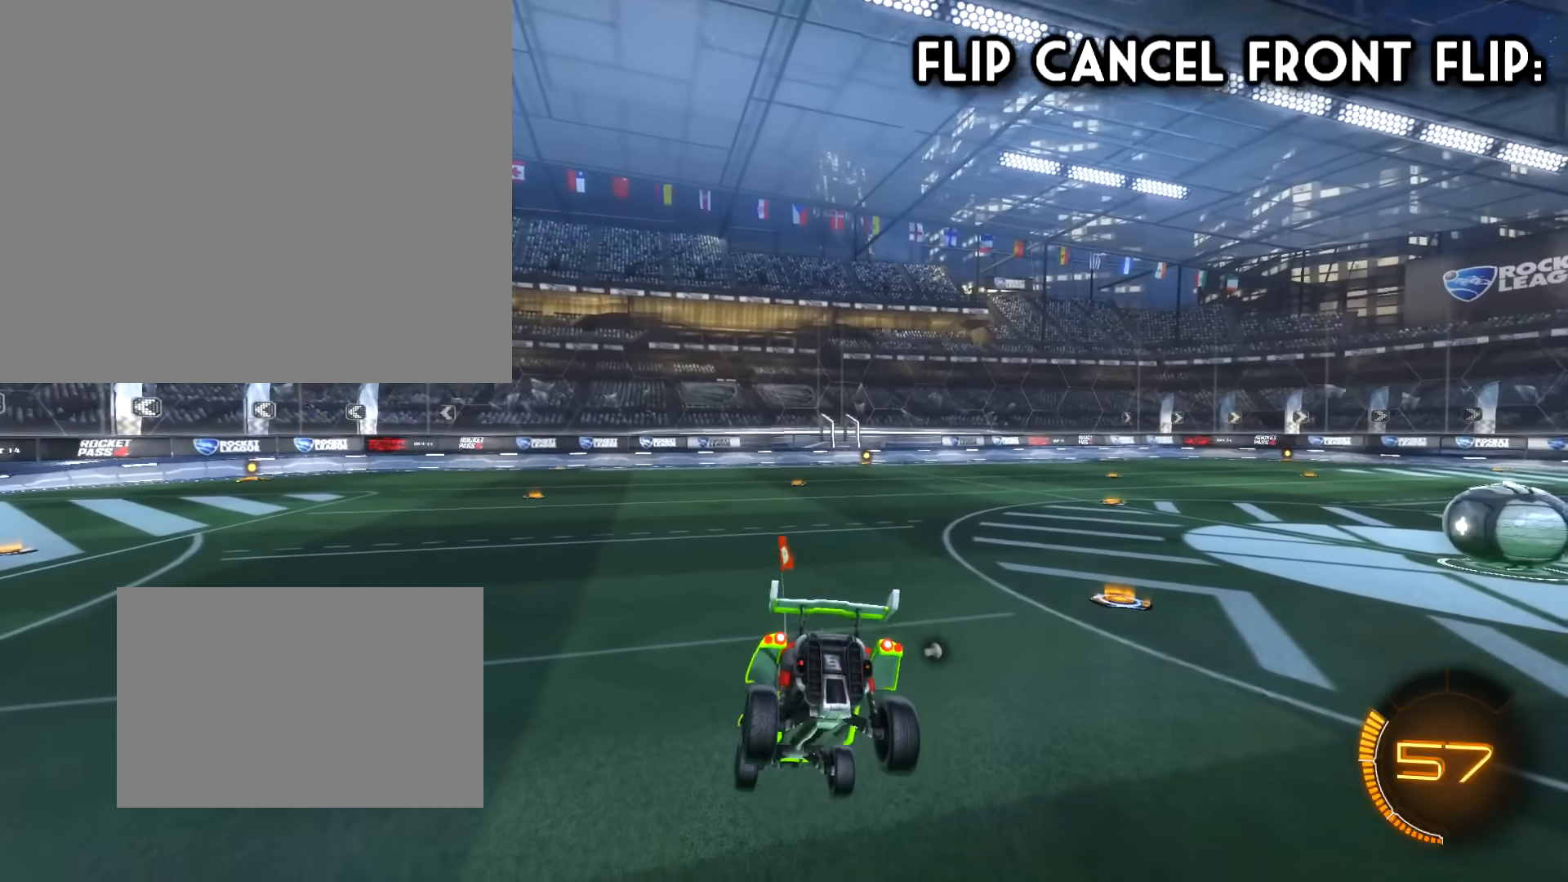
{"buttons": [], "left_stick": "up-left", "events": [[167, "left_stick", "left"], [484, "left_stick", "up-left"]]}
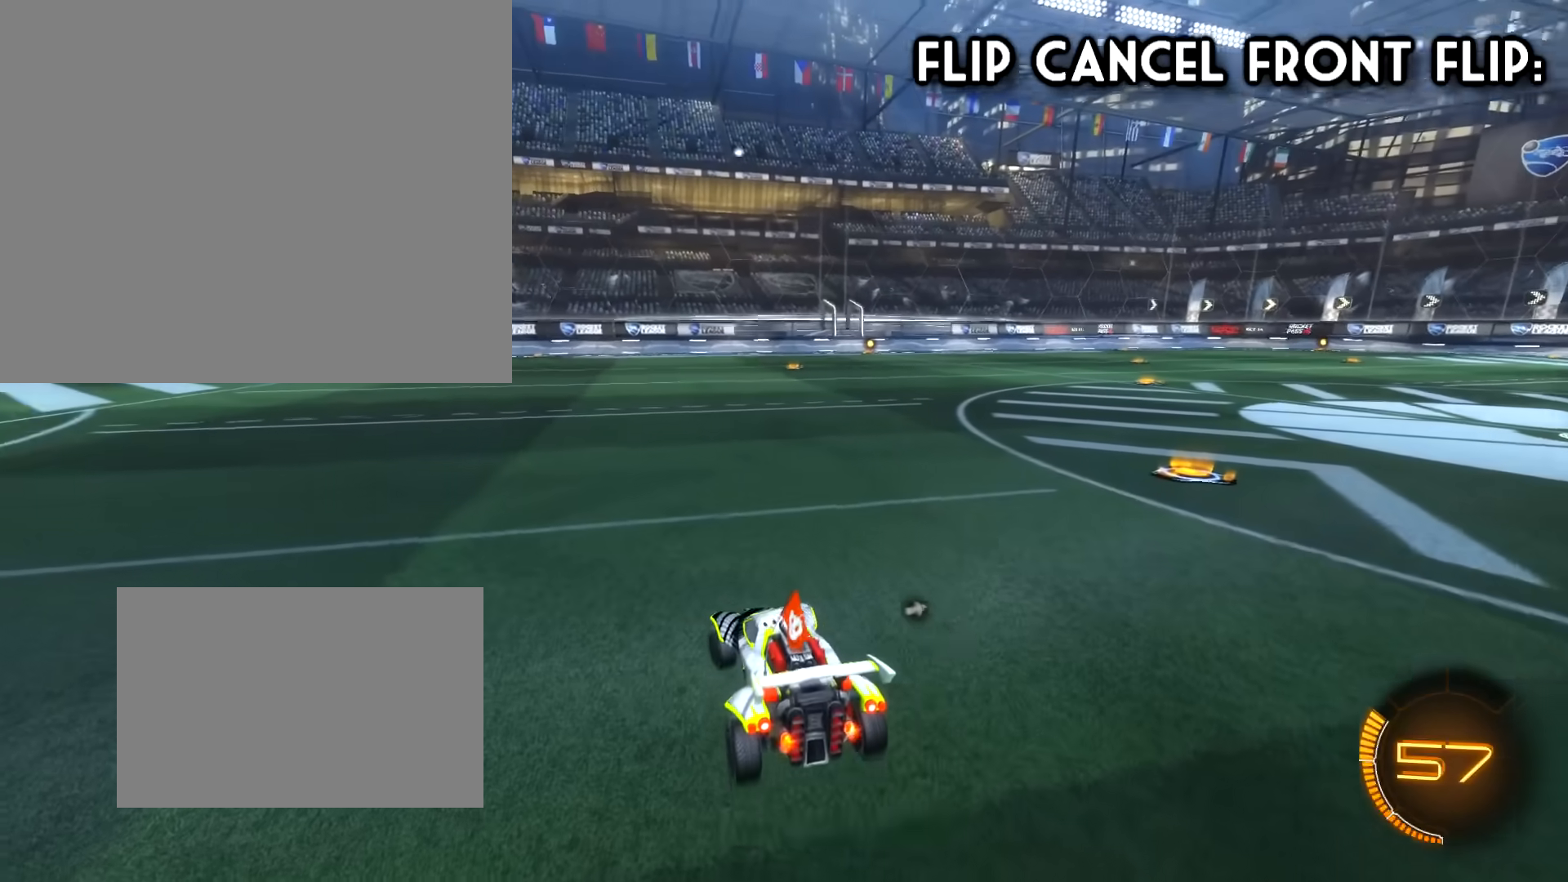
{"buttons": ["R2"], "left_stick": "up-left", "events": [[334, "left_stick", "up-right"], [467, "R2", "down"], [467, "left_stick", "up-left"]]}
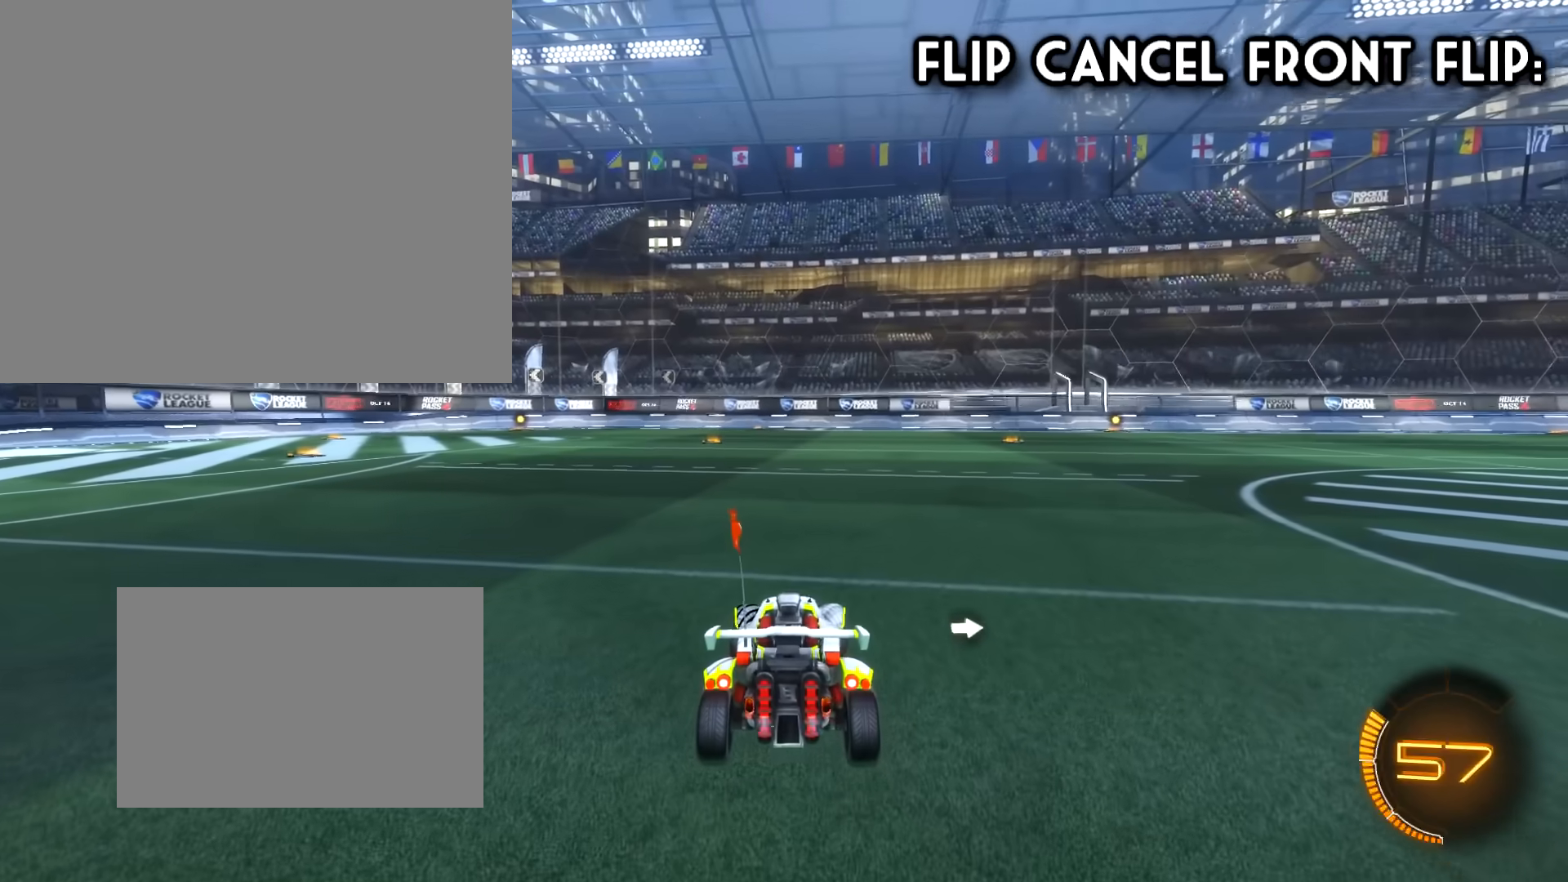
{"buttons": ["R2"], "left_stick": "right", "events": [[33, "R2", "up"], [367, "left_stick", "right"], [383, "R2", "down"]]}
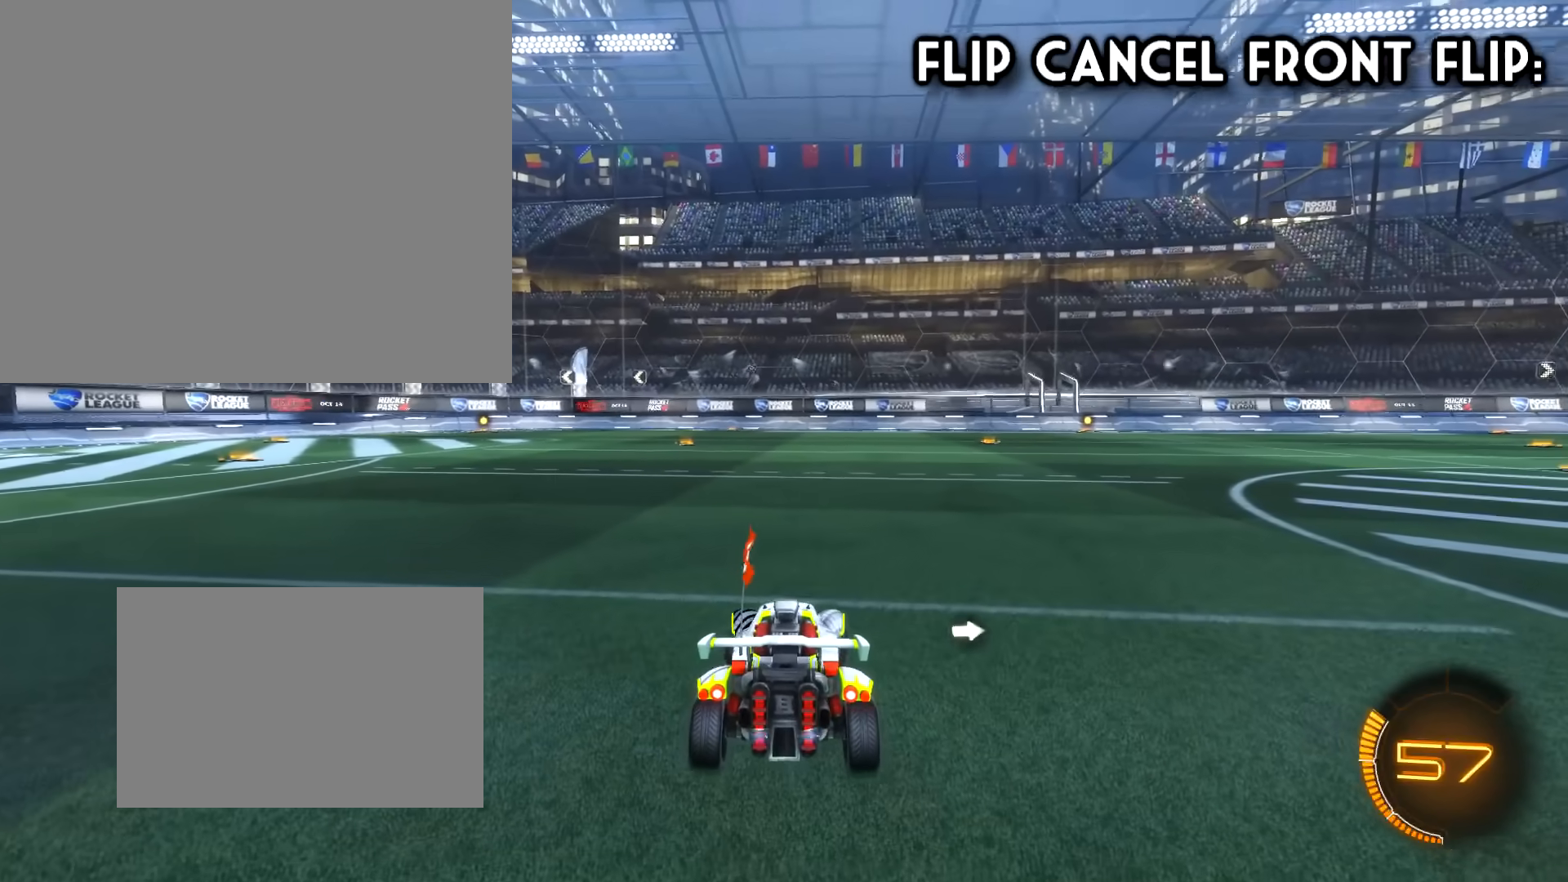
{"buttons": ["CROSS"], "left_stick": "down", "events": [[17, "R2", "up"], [50, "left_stick", "up-left"], [451, "left_stick", "down"], [467, "CROSS", "down"]]}
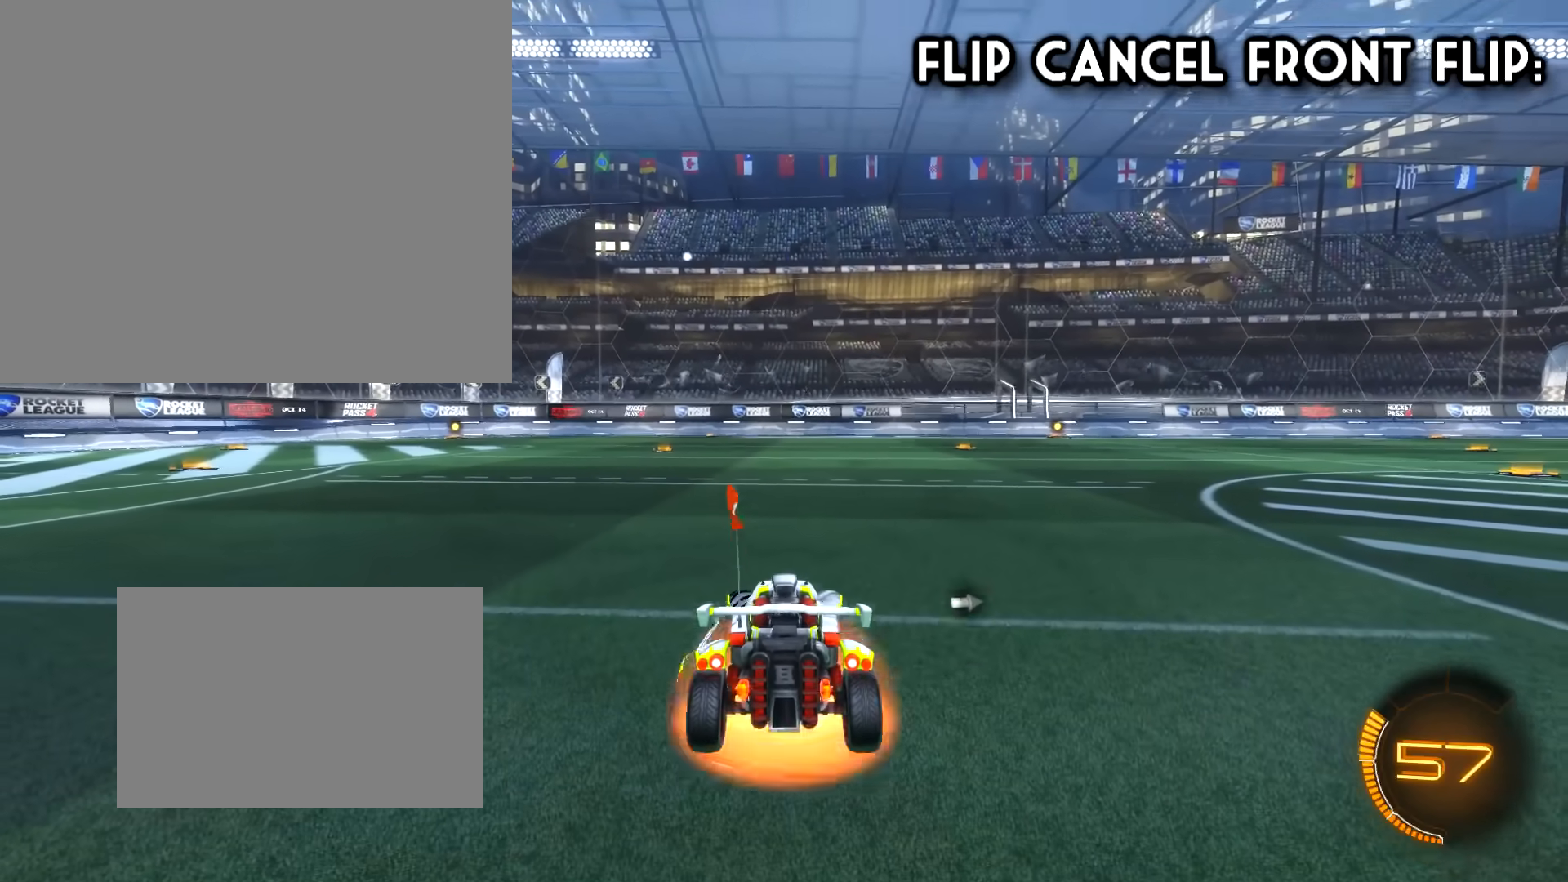
{"buttons": [], "left_stick": "up-left", "events": [[183, "CROSS", "up"], [333, "left_stick", "up-left"]]}
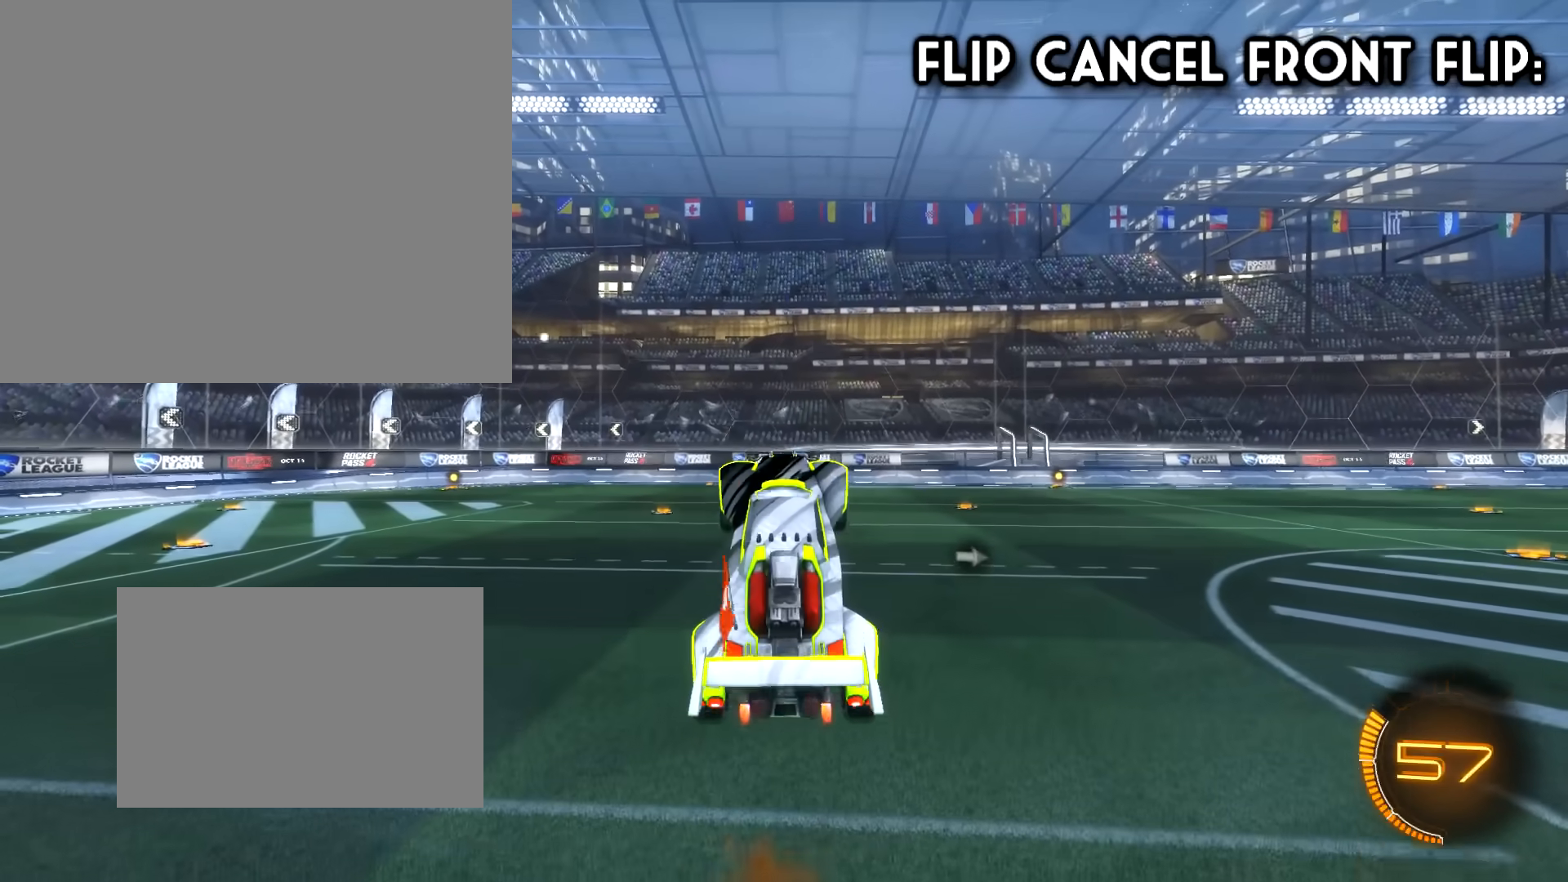
{"buttons": [], "left_stick": "down", "events": [[100, "left_stick", "up"], [184, "CROSS", "down"], [250, "left_stick", "down"], [317, "CROSS", "up"]]}
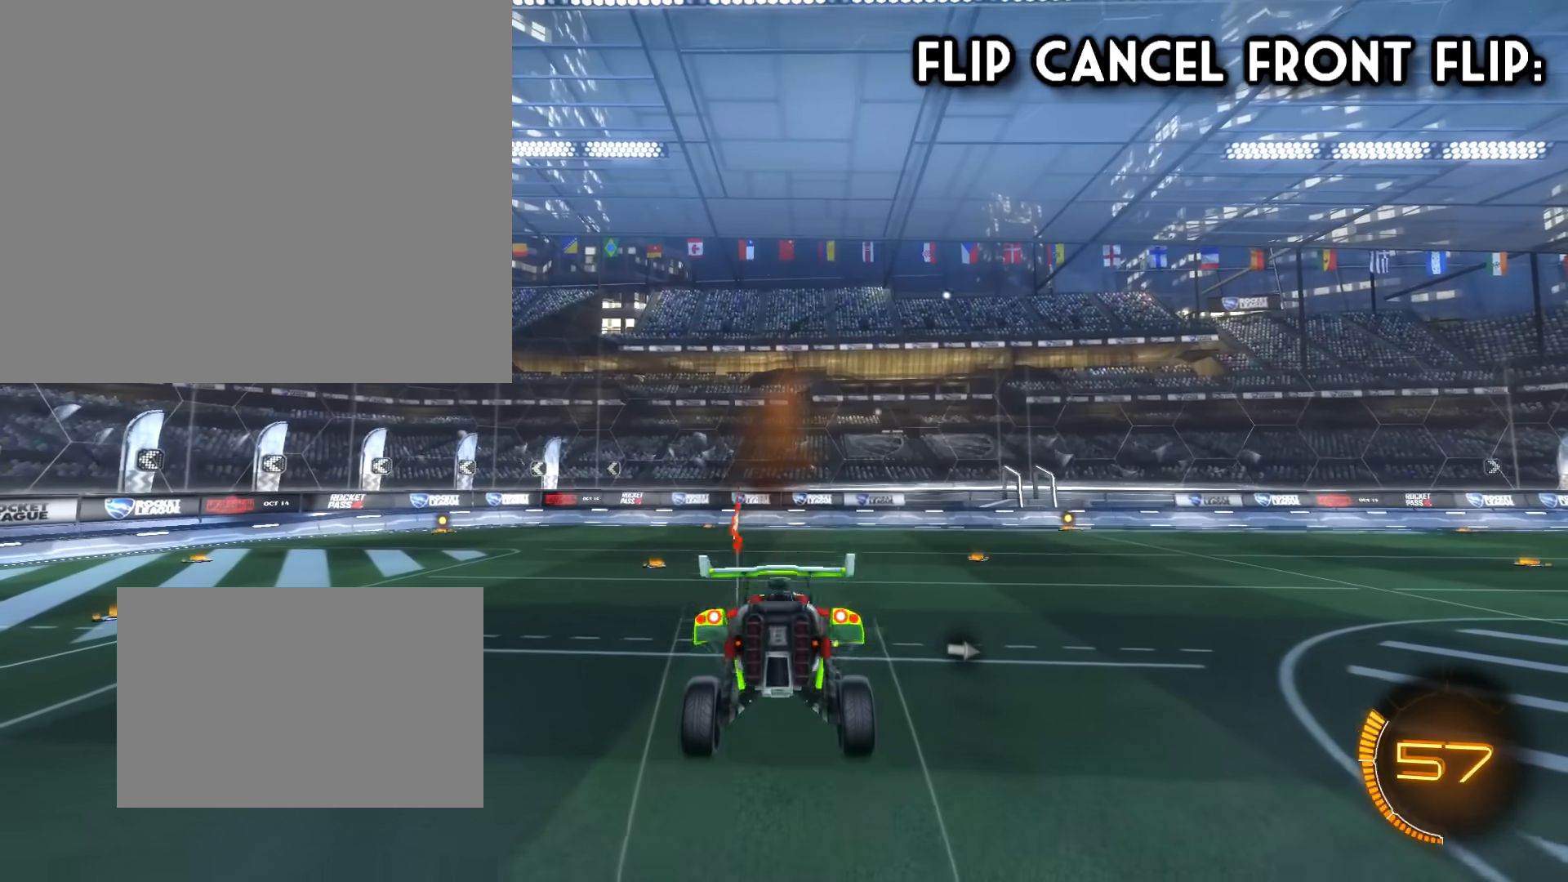
{"buttons": [], "left_stick": "down", "events": []}
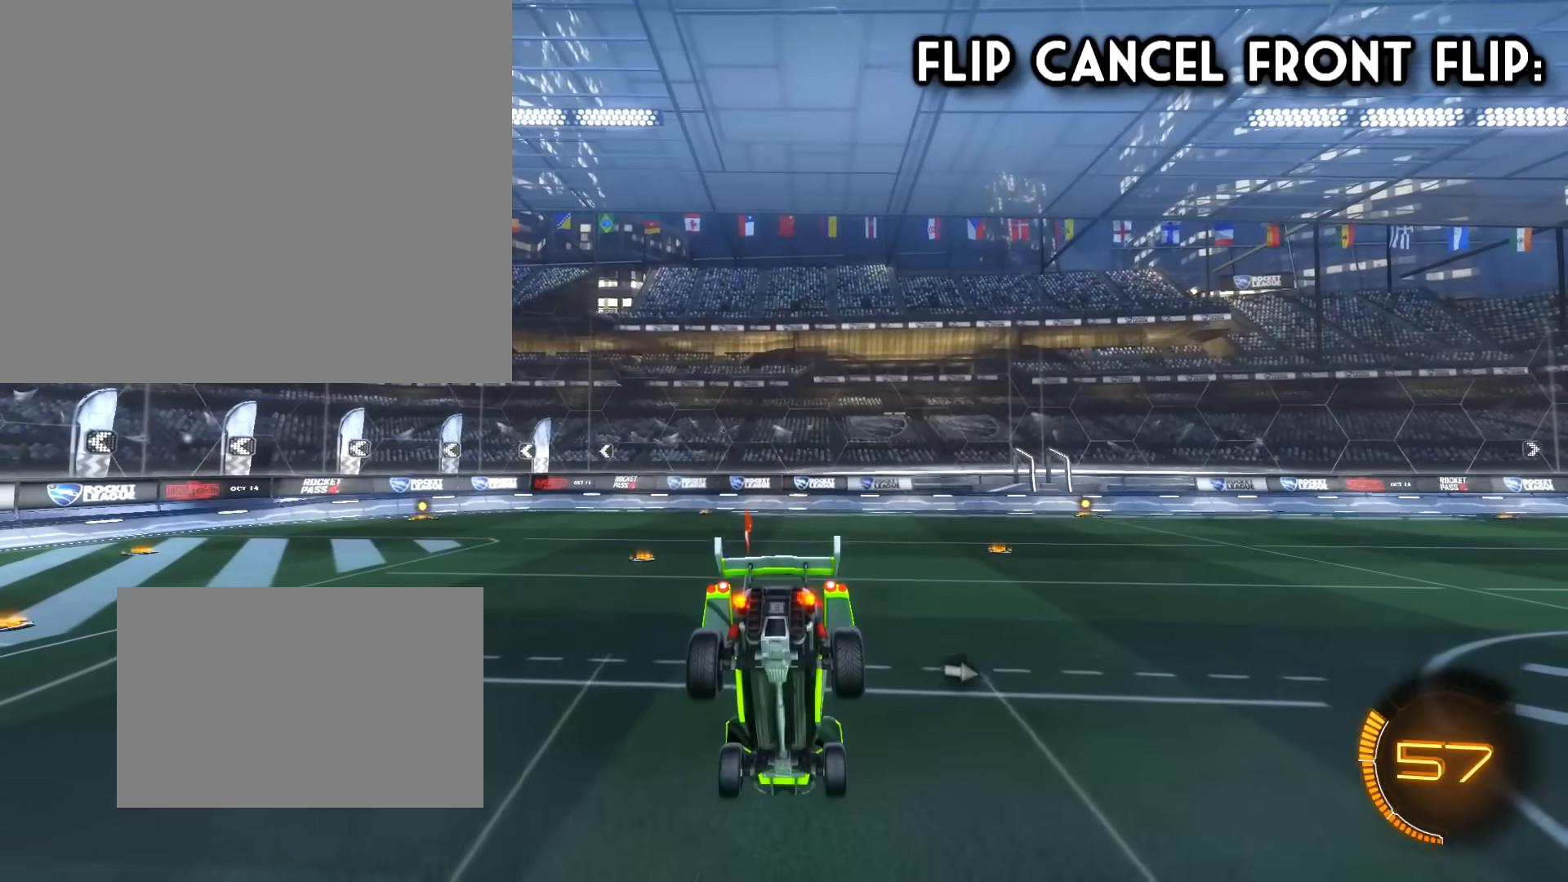
{"buttons": [], "left_stick": "down", "events": []}
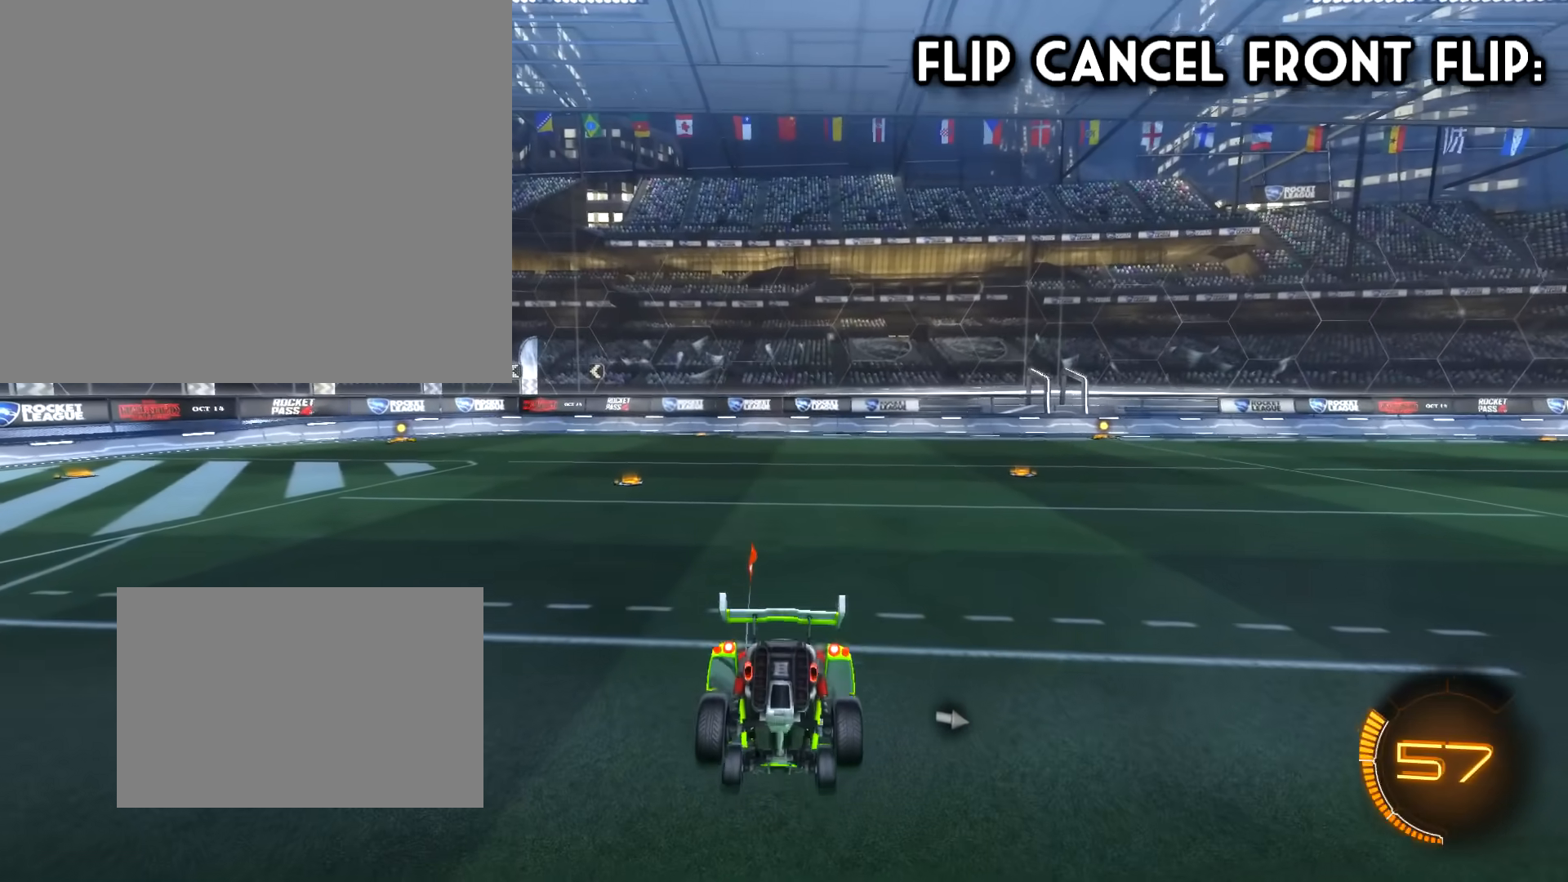
{"buttons": [], "left_stick": "up-left", "events": [[133, "L2", "down"], [150, "left_stick", "up-left"], [283, "L2", "up"]]}
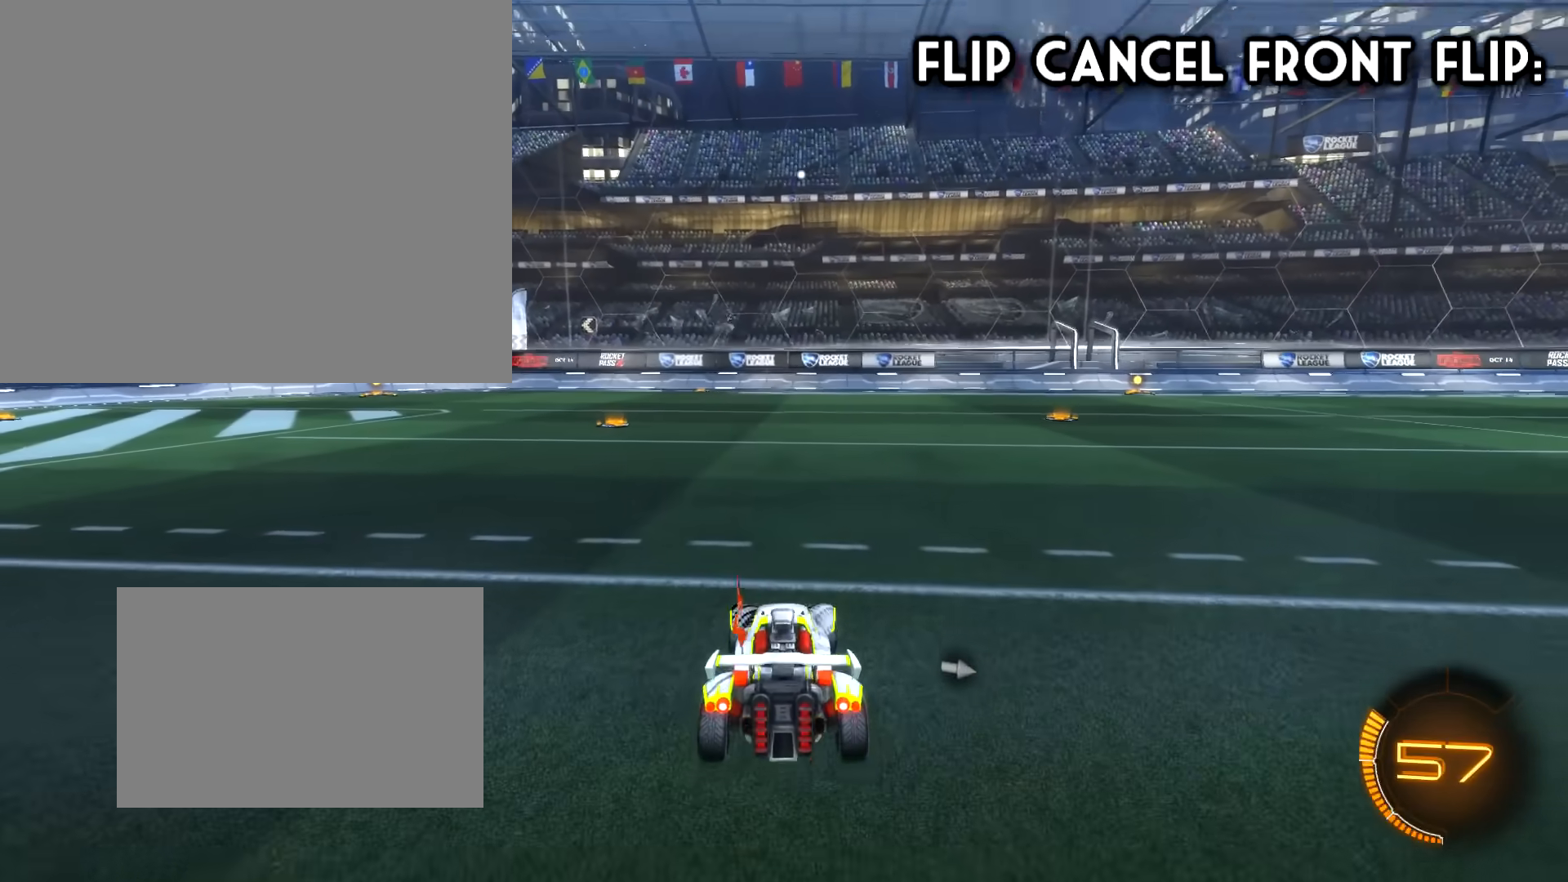
{"buttons": [], "left_stick": "down-left", "events": [[50, "CROSS", "down"], [50, "left_stick", "down"], [200, "CROSS", "up"], [434, "left_stick", "down-left"]]}
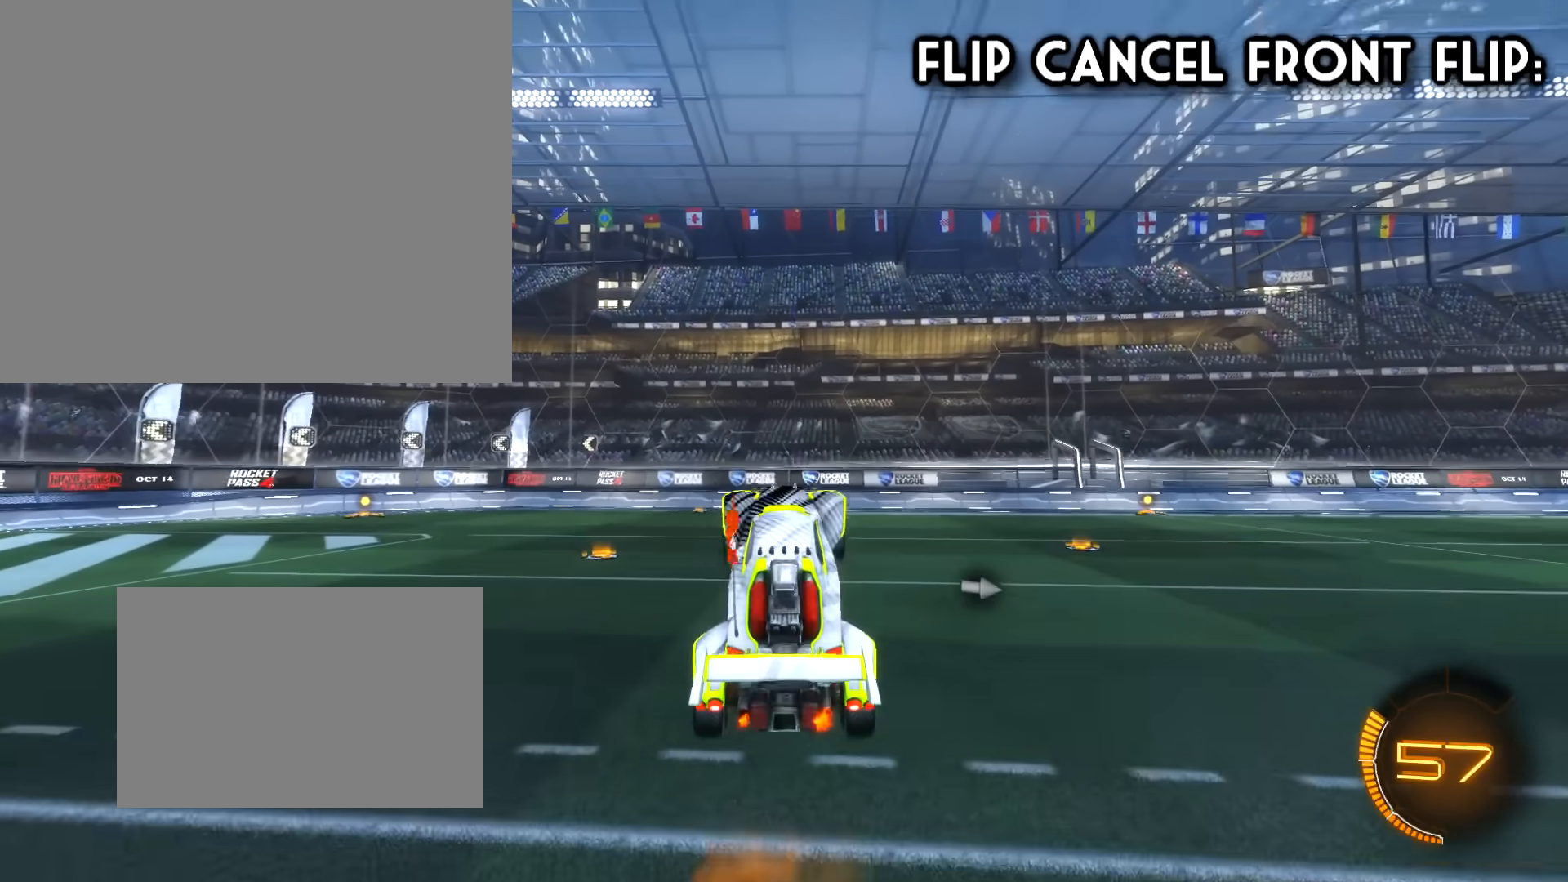
{"buttons": [], "left_stick": "down", "events": [[33, "left_stick", "up-left"], [150, "left_stick", "up"], [267, "CROSS", "down"], [283, "left_stick", "center"], [333, "left_stick", "down"], [383, "CROSS", "up"]]}
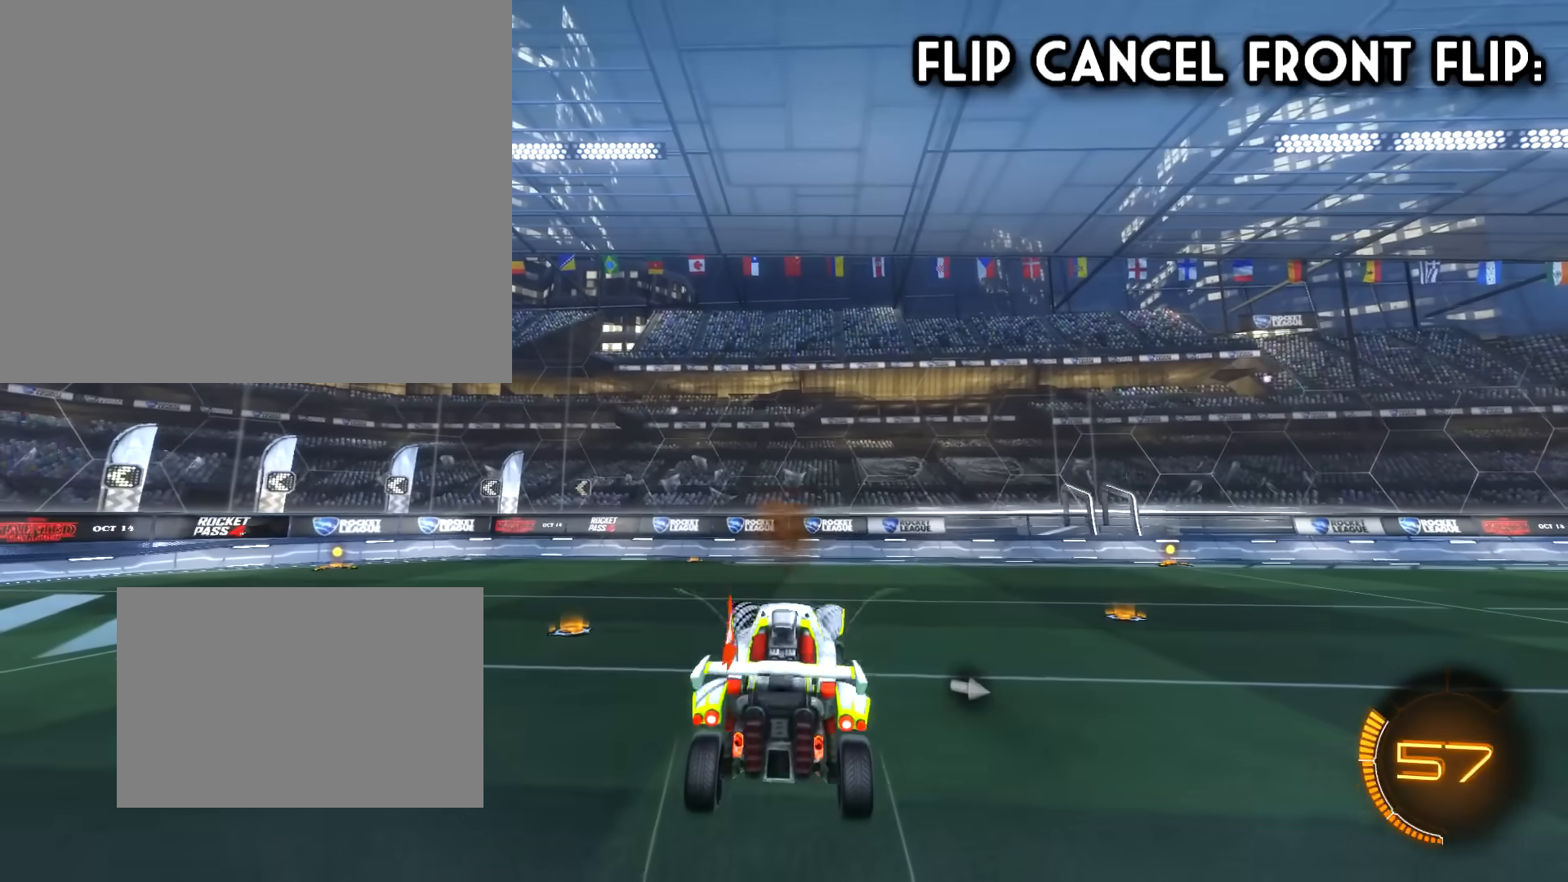
{"buttons": [], "left_stick": "down", "events": []}
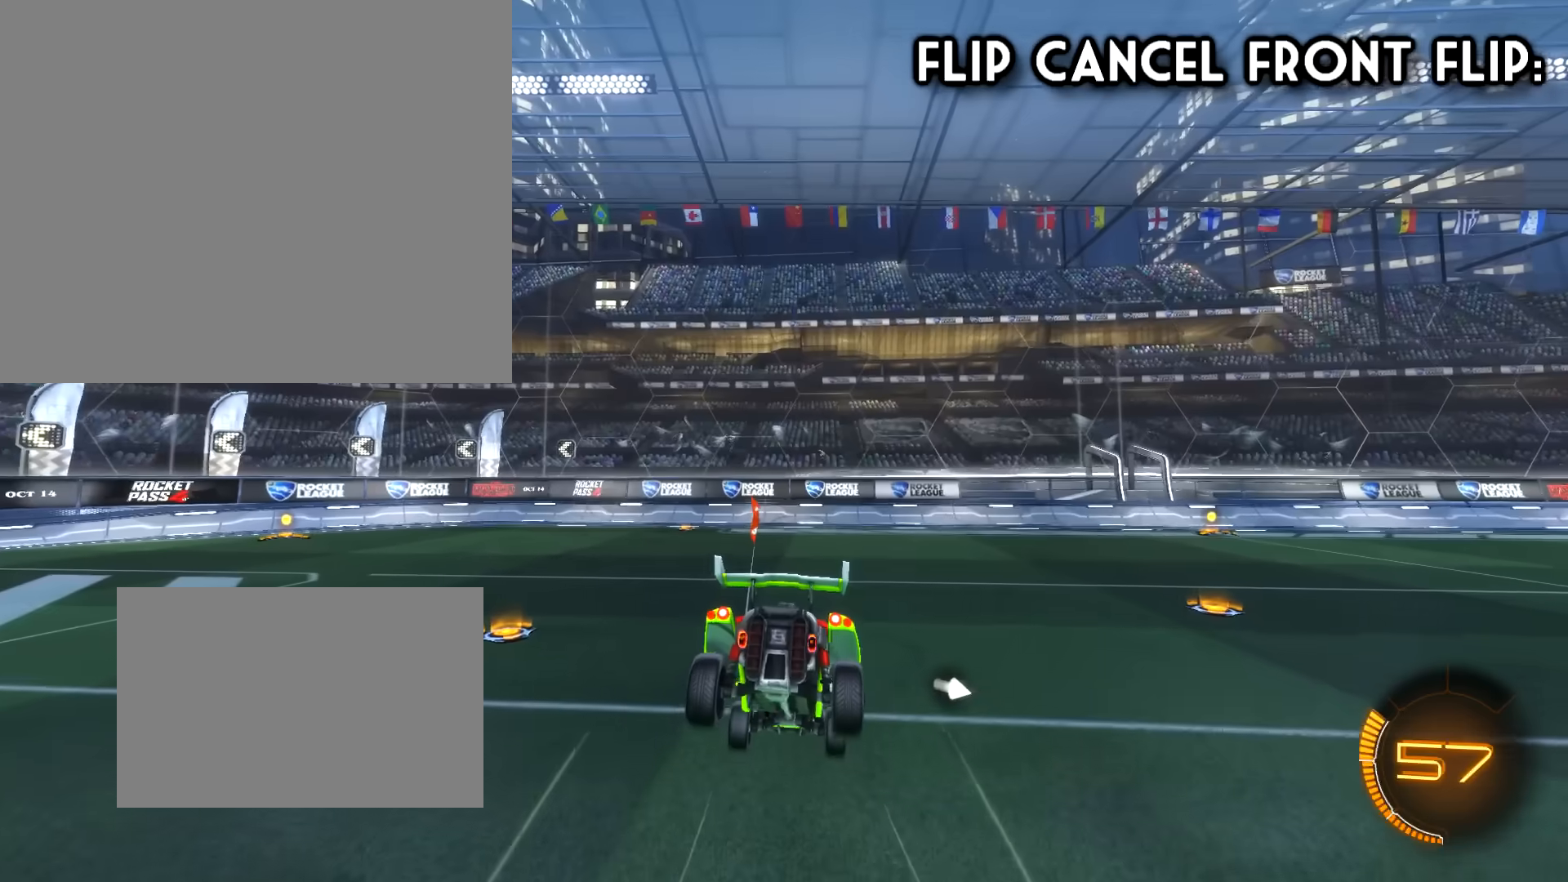
{"buttons": [], "left_stick": "down", "events": []}
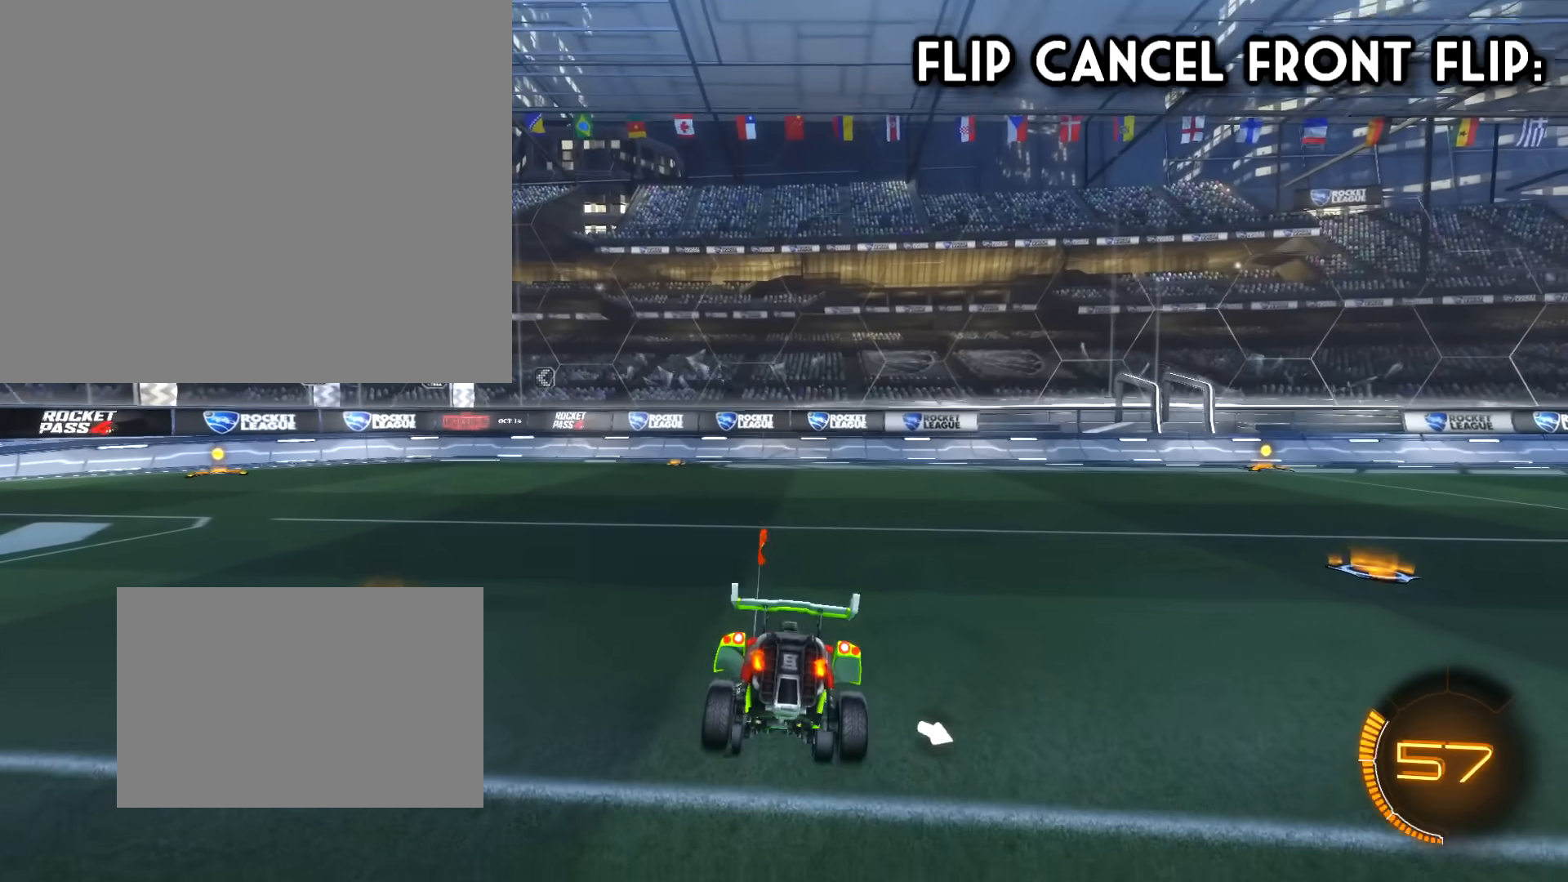
{"buttons": [], "left_stick": "down", "events": [[134, "L2", "down"], [284, "CROSS", "down"], [384, "L2", "up"], [417, "CROSS", "up"]]}
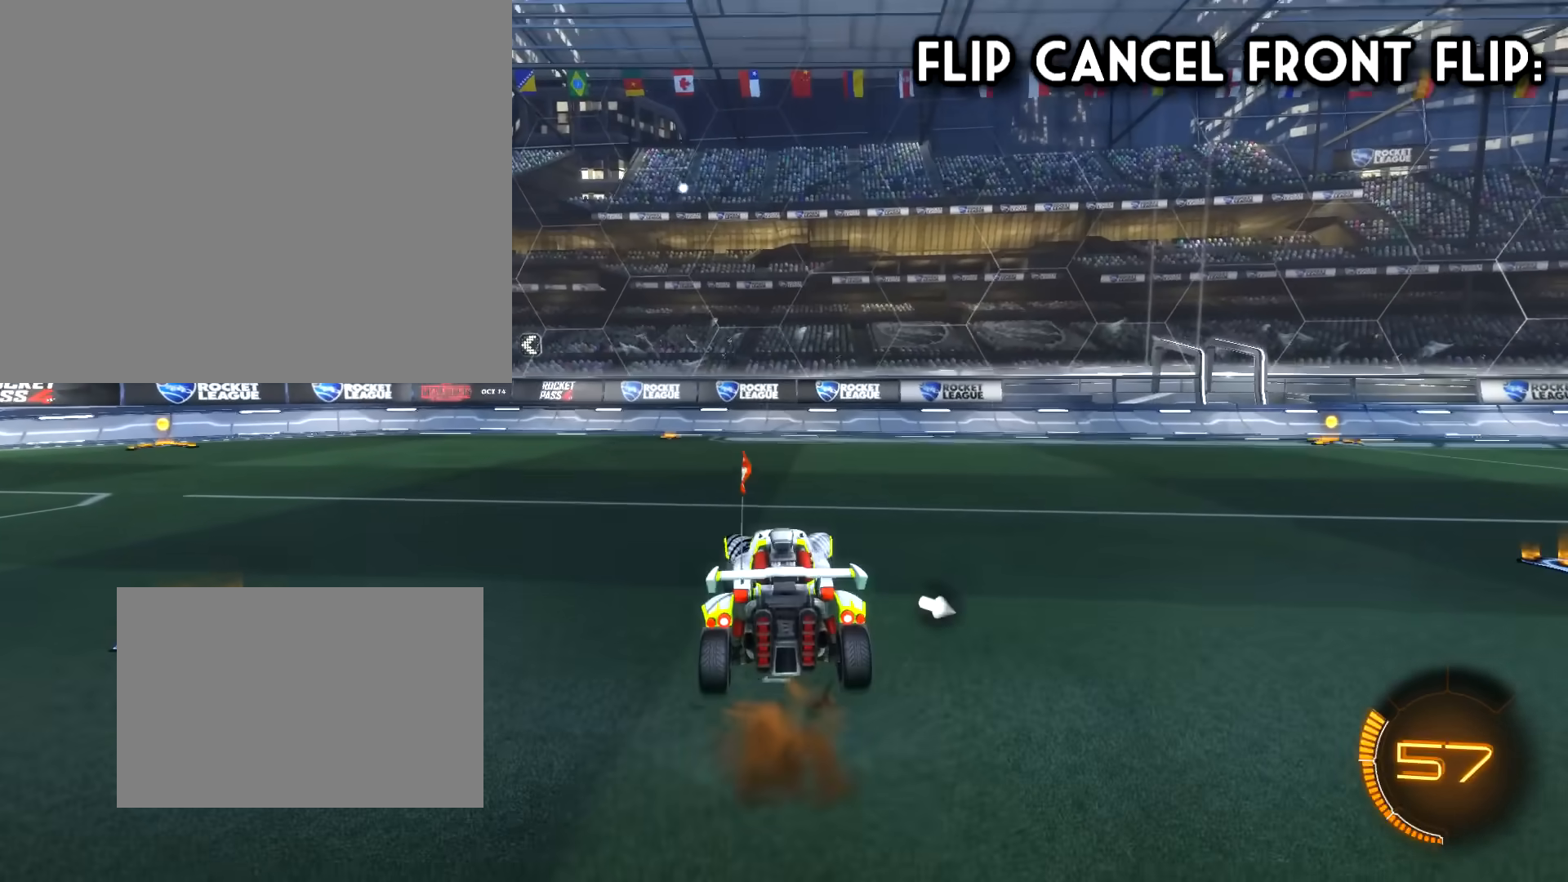
{"buttons": [], "left_stick": "up-left", "events": [[116, "left_stick", "left"], [183, "left_stick", "up-left"]]}
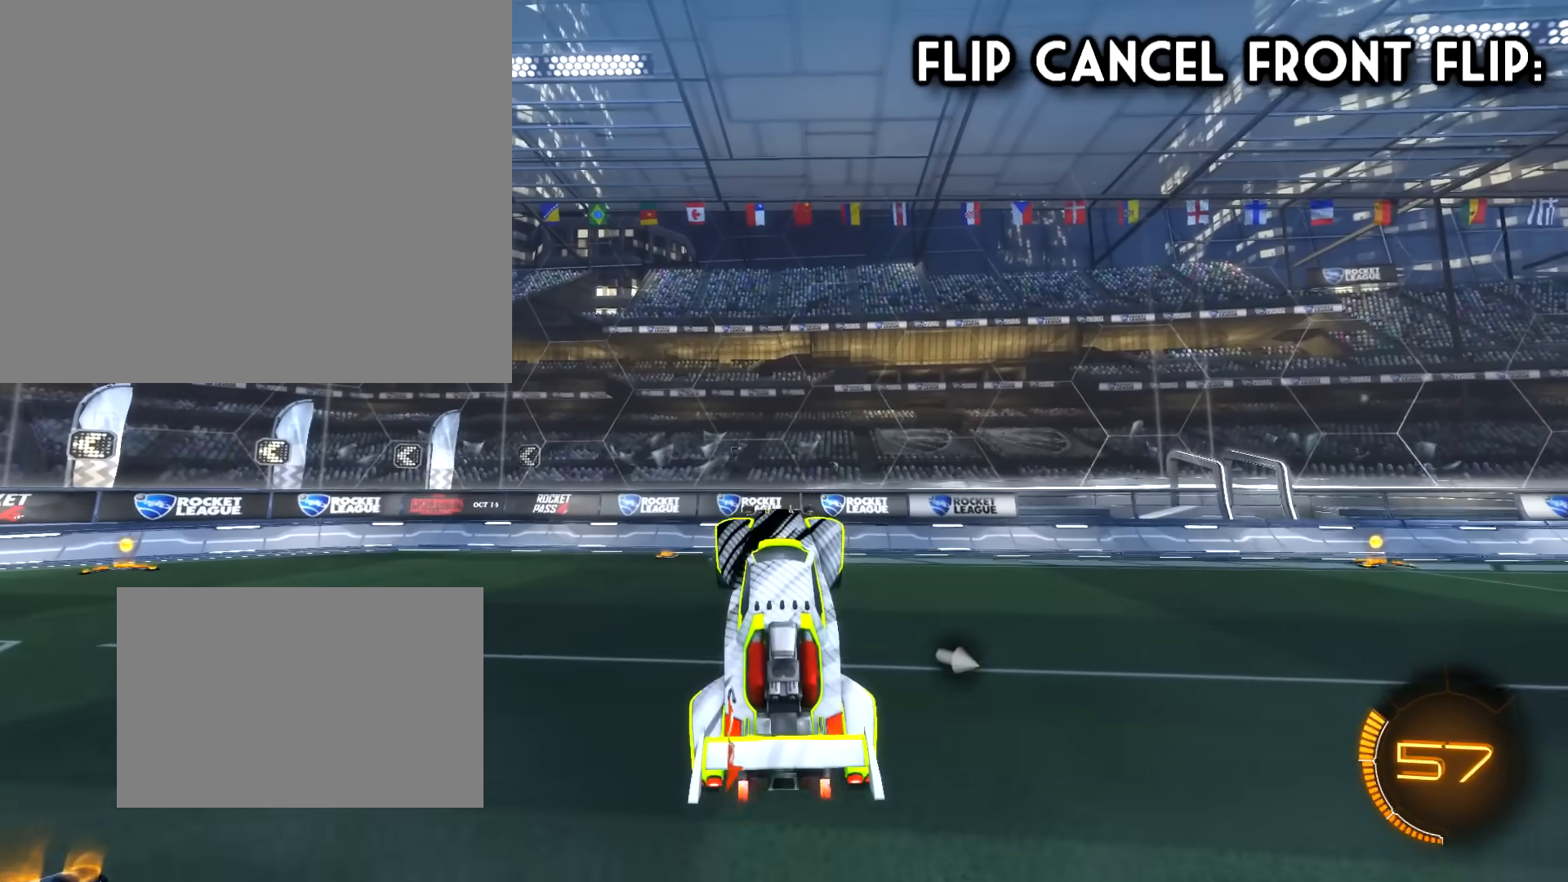
{"buttons": [], "left_stick": "down", "events": [[100, "left_stick", "up"], [217, "CROSS", "down"], [234, "left_stick", "down"], [334, "CROSS", "up"]]}
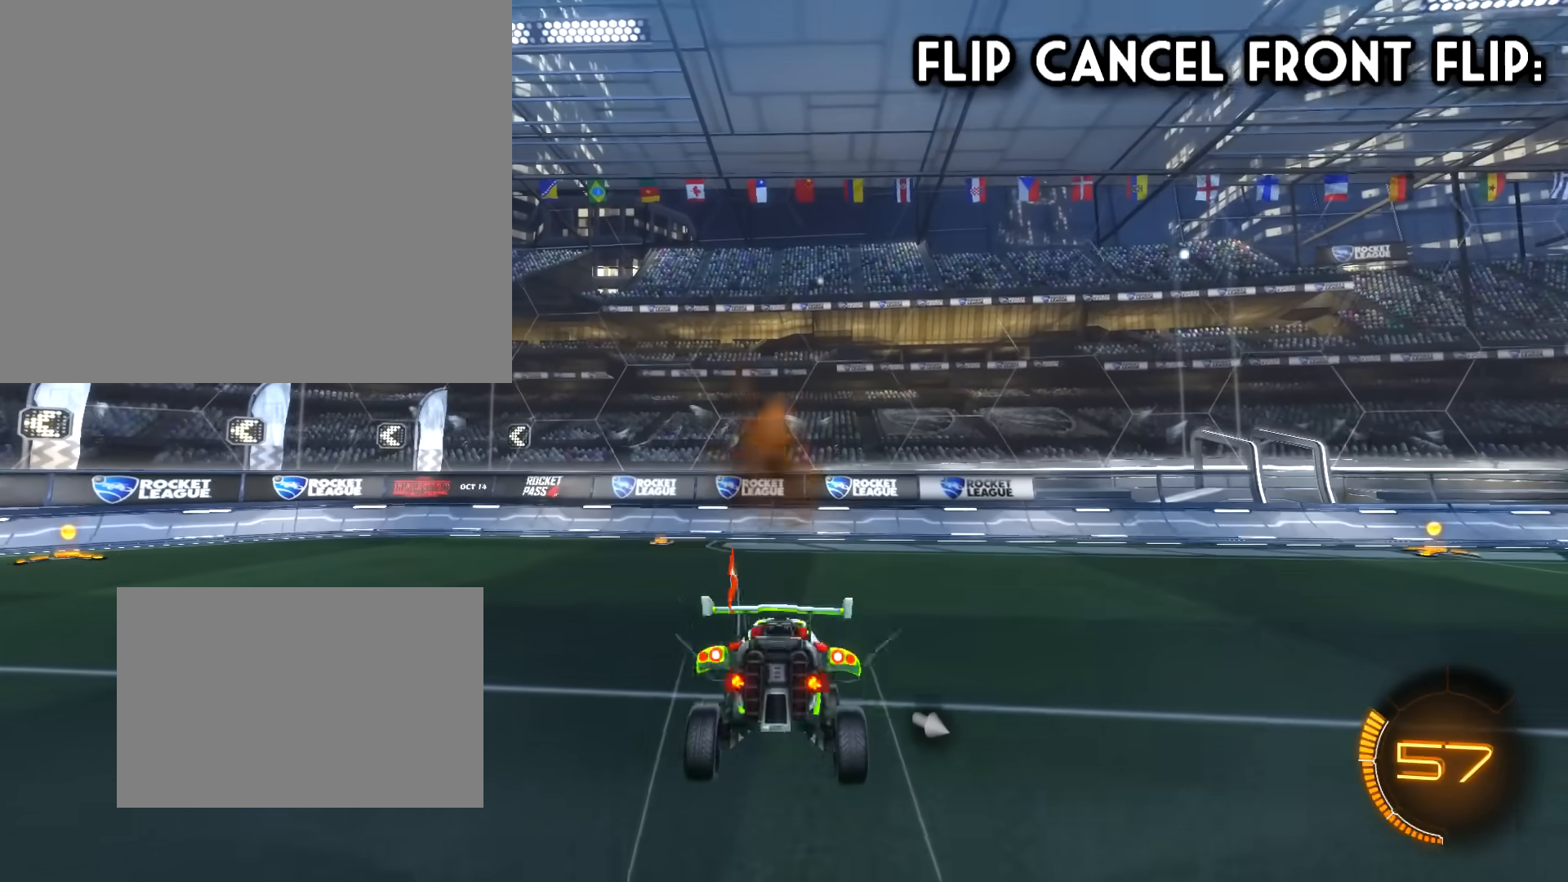
{"buttons": [], "left_stick": "down-left", "events": [[150, "left_stick", "down-left"]]}
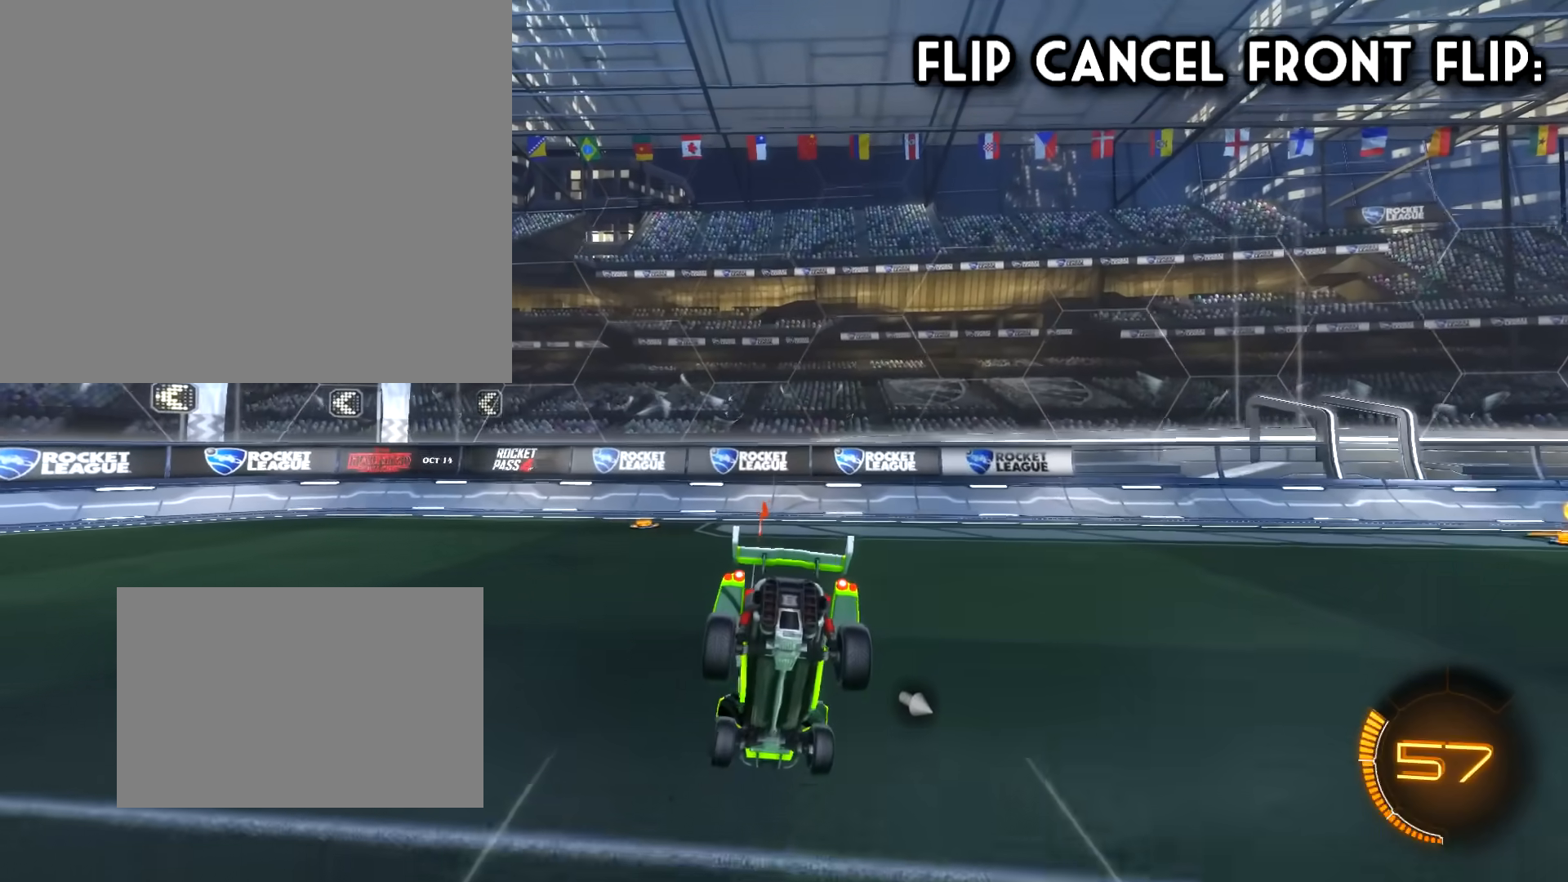
{"buttons": ["R2"], "left_stick": "left", "events": [[134, "R2", "down"], [367, "left_stick", "left"]]}
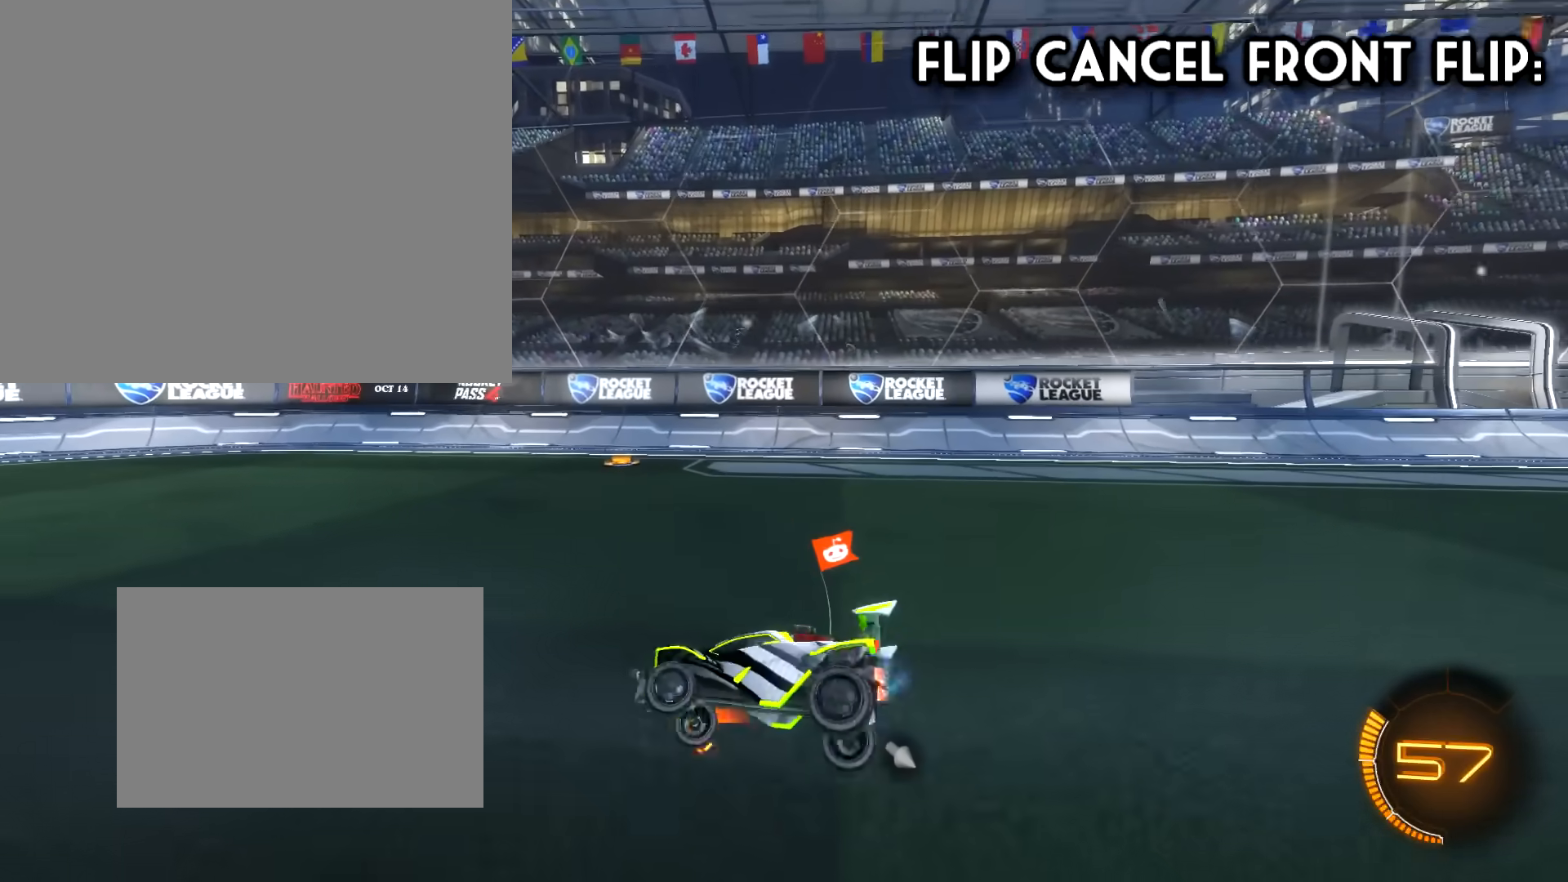
{"buttons": ["R2"], "left_stick": "left", "events": []}